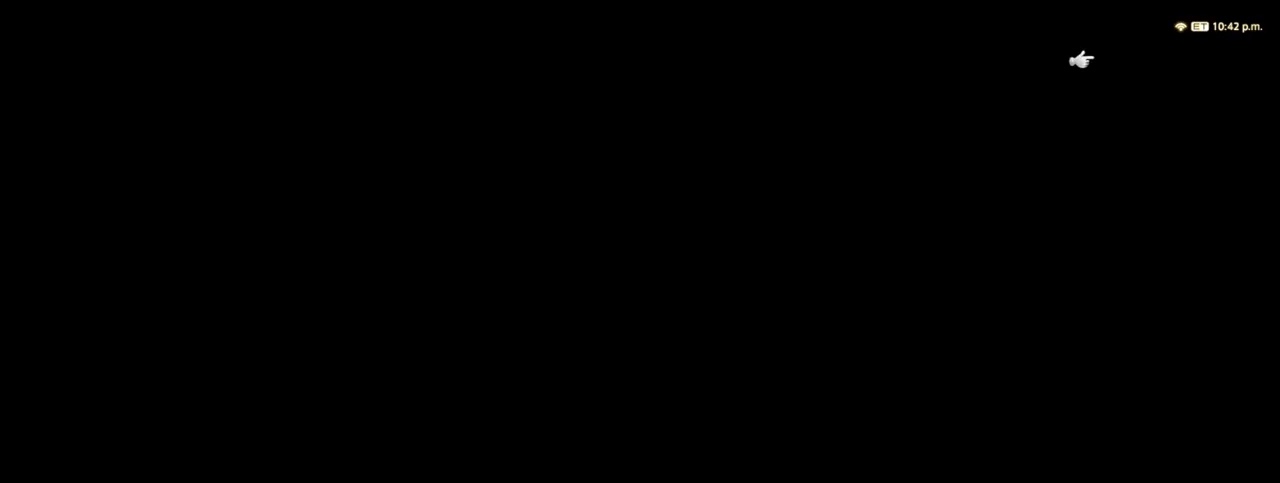
Gameplay with keyboard; each line is a JSON object with the keys held at the frame after it. "events" lists presses ("down") and releases ("up") of ".", "/", "0", "1", "2", "3", "4", "5", "6", "7", "8", "9", "a", "alt_l", "alt_r", "b", "backslash", "backspace", "c", "caps_lock", "comma", "ctrl_l", "ctrl_r", "d", "down", "e", "equals", "escape", "f", "f1", "f10", "f11", "f12", "f2", "f3", "f4", "f5", "f6", "f7", "f8", "f9", "g", "h", "i", "j", "k", "l", "lbracket", "left", "m", "minus", "n", "o", "p", "q", "quote", "r", "rbracket", "return", "right", "s", "semicolon", "shift_l", "shift_r", "space", "super_l", "super_r", "t", "tab", "tilde", "u", "up", "v", "w", "x", "y" and "z" between this image and that frame as [ms after this image, input, new state], when the widget could be followed in between. No other keys are recorded. Mouse input is not recorded.
{"keys": [], "events": []}
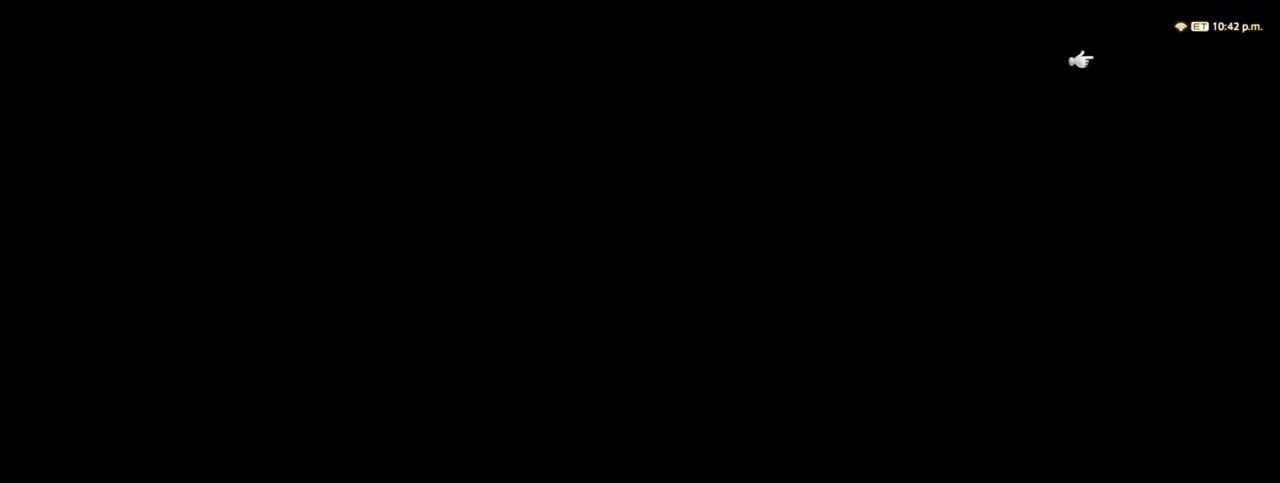
{"keys": [], "events": []}
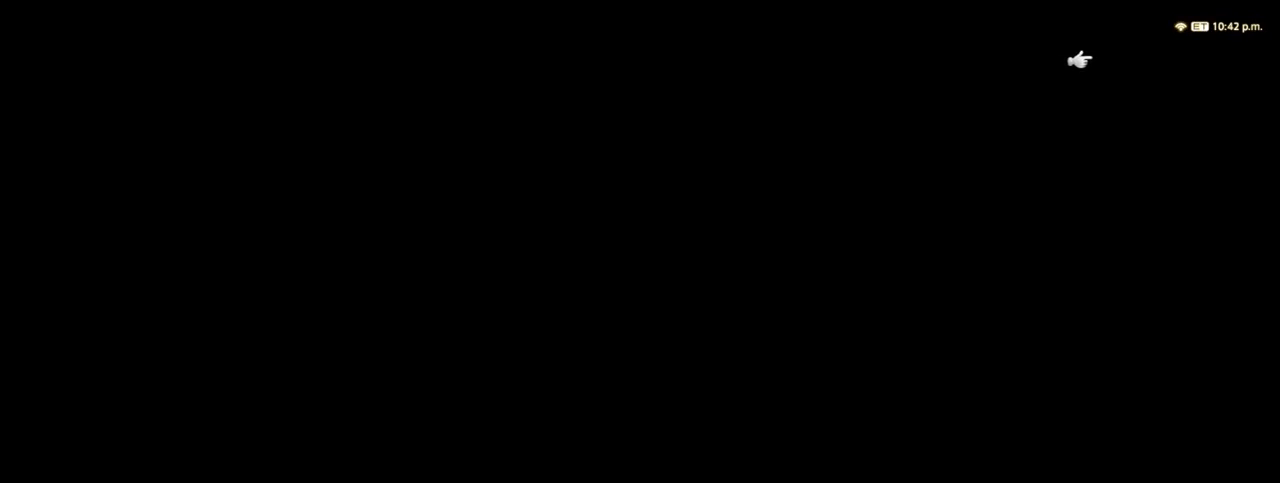
{"keys": [], "events": []}
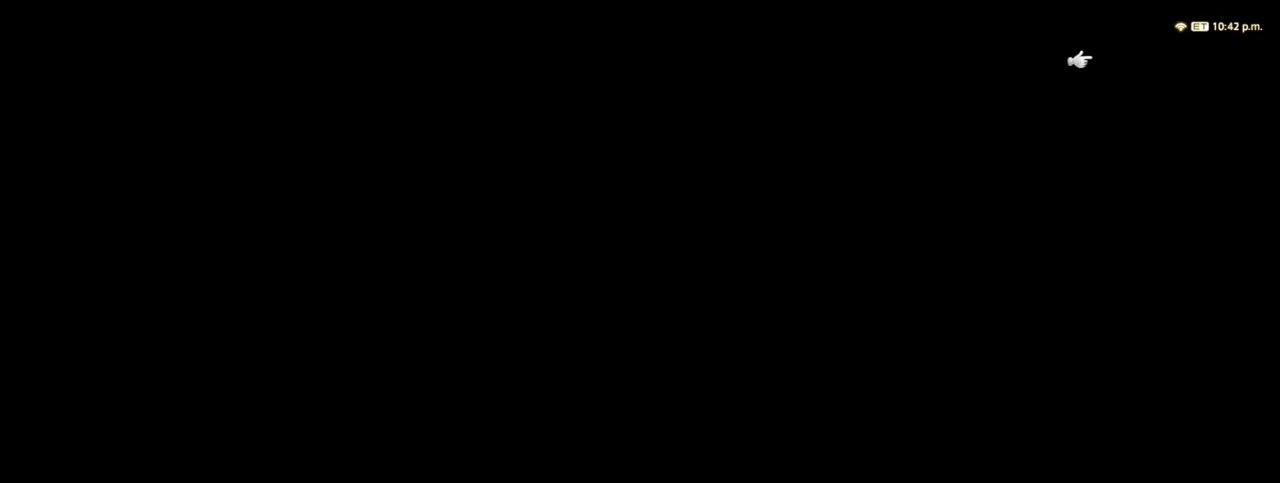
{"keys": [], "events": []}
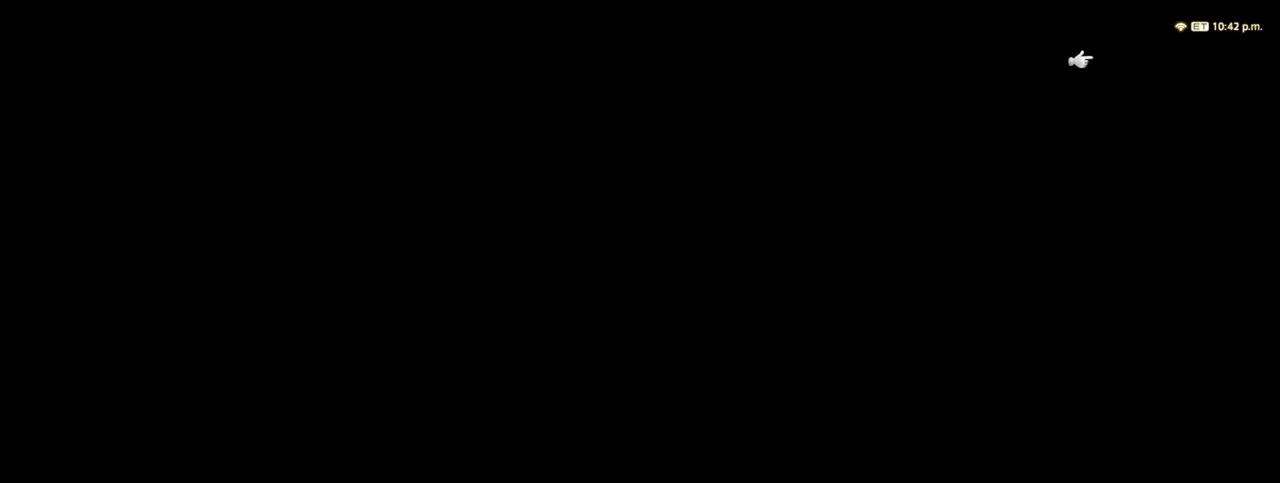
{"keys": ["w"], "events": [[300, "w", "down"]]}
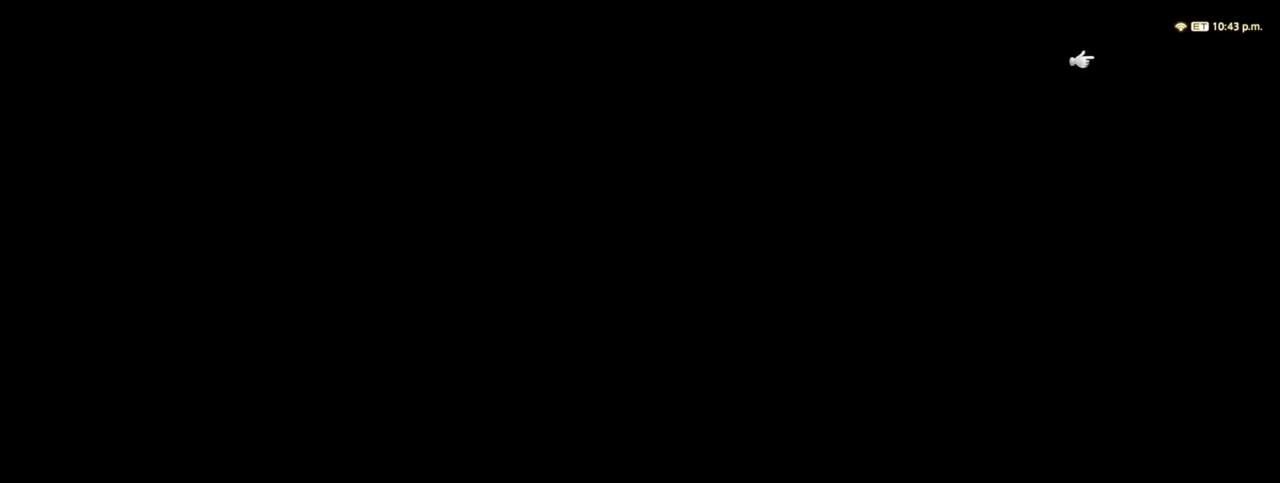
{"keys": ["w"], "events": []}
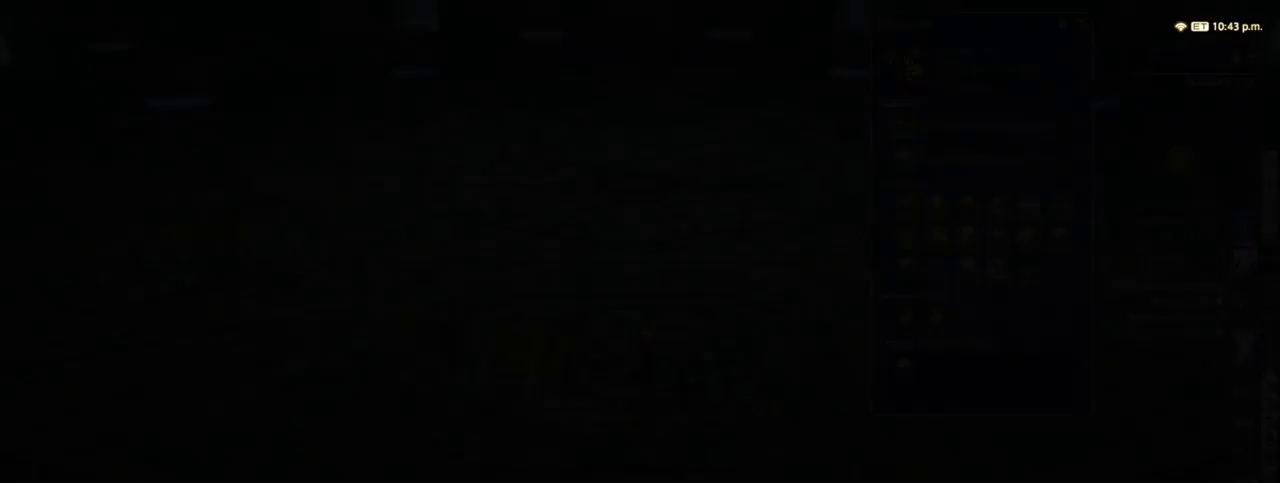
{"keys": ["w"], "events": [[367, "/", "down"], [433, "/", "up"]]}
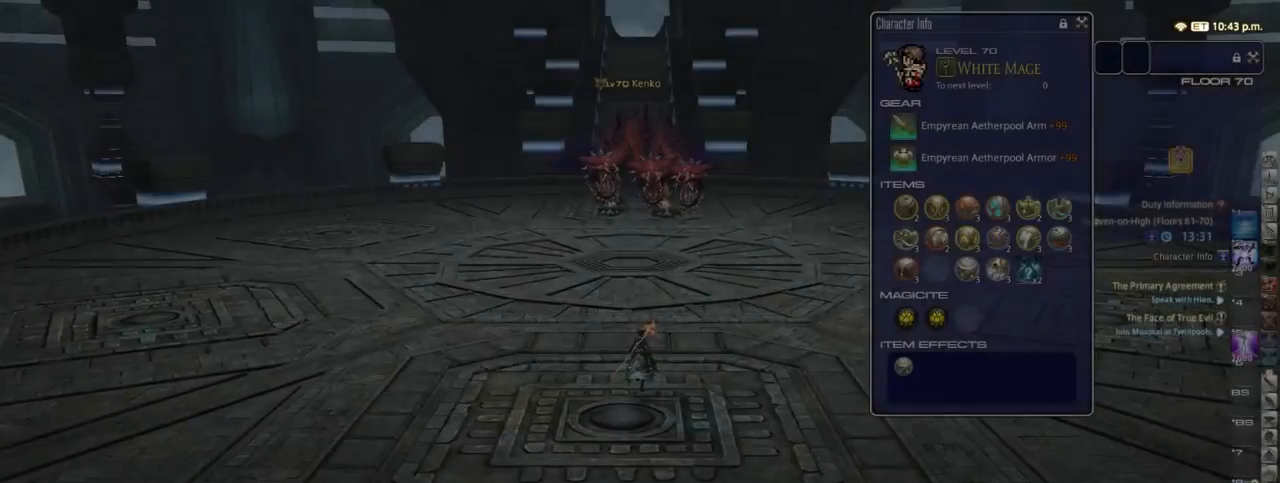
{"keys": ["w"], "events": [[50, "alt_r", "down"], [100, "q", "down"], [183, "q", "up"], [250, "alt_r", "up"], [350, "minus", "down"], [417, "minus", "up"]]}
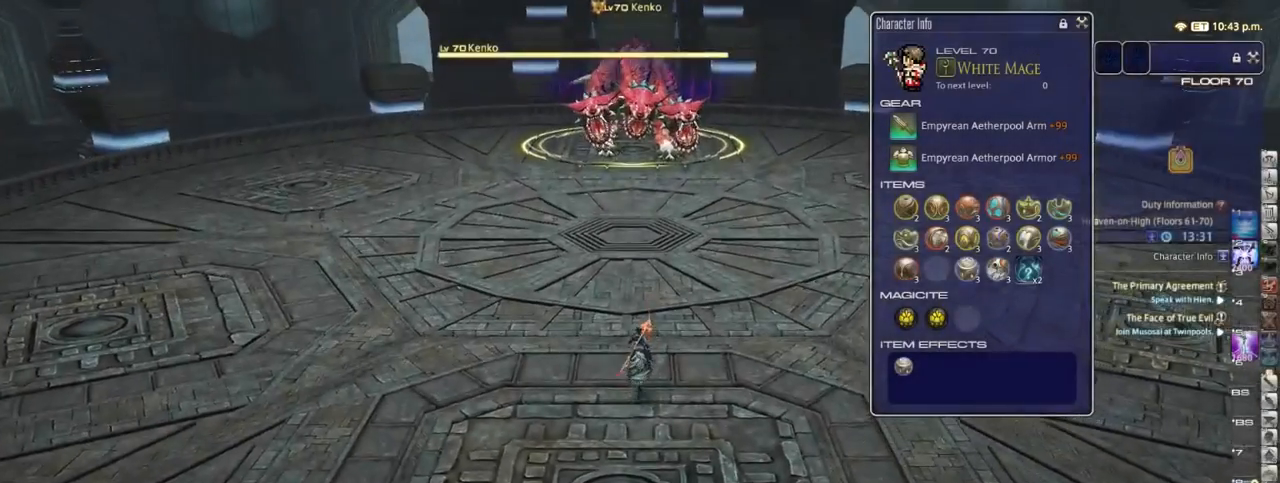
{"keys": ["w"], "events": [[83, "a", "down"], [183, "a", "up"]]}
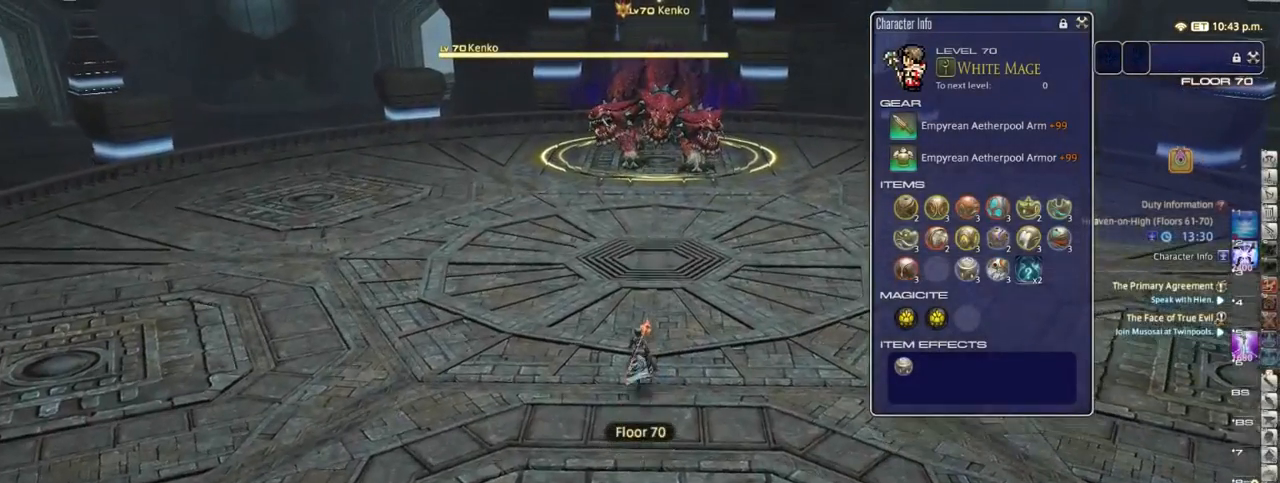
{"keys": ["w"], "events": []}